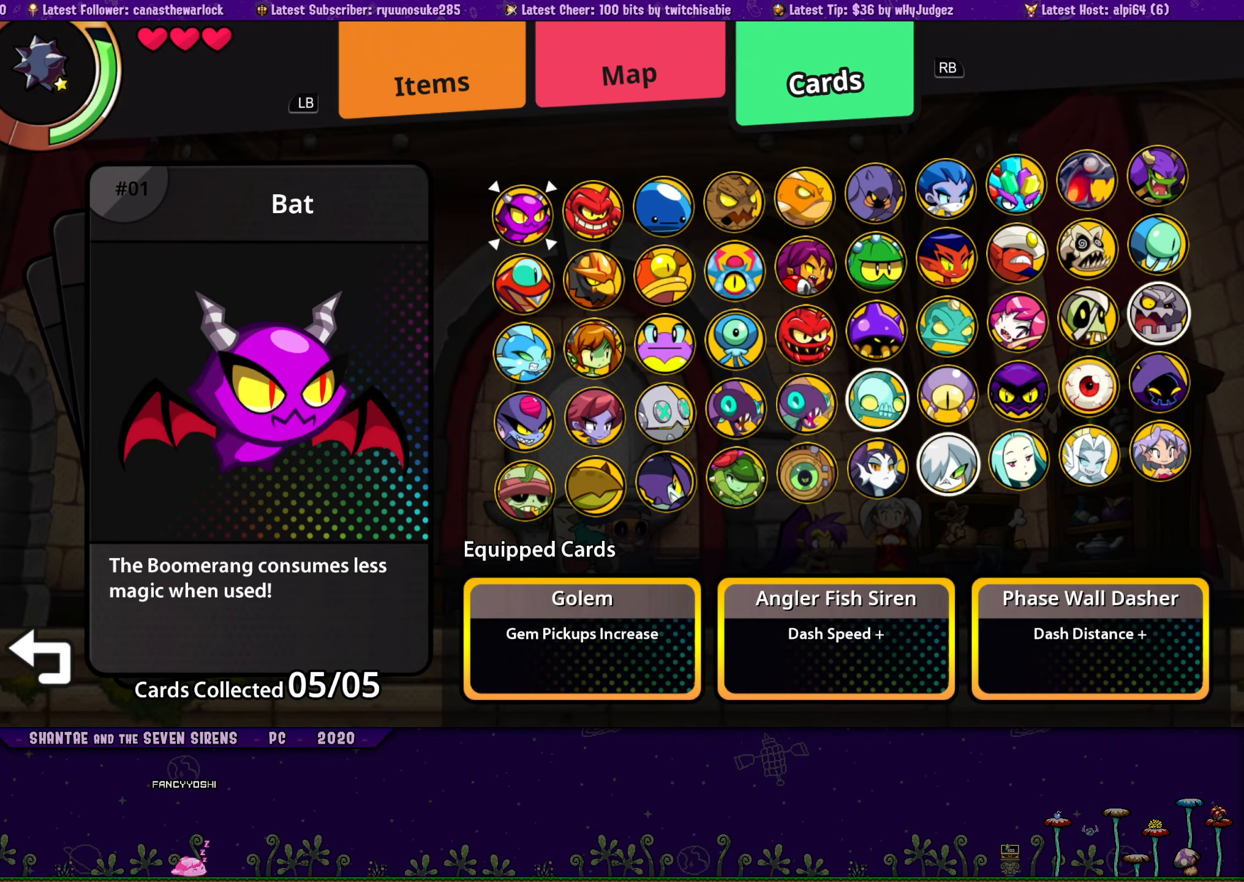
Gameplay with a controller (PlayStation layout); each line is a JSON object with the inputs held at the frame after it. "button_events" lists button changes between this image and that frame as [ms after this image, input, new state], when the widget could be followed in between (sticks are given only as held states). Not read: L3 R3 TOUCHPAD left_stick right_stick.
{"buttons": [], "button_events": [[100, "DPAD_LEFT", "down"], [217, "DPAD_LEFT", "up"], [400, "DPAD_UP", "down"], [484, "DPAD_UP", "up"]]}
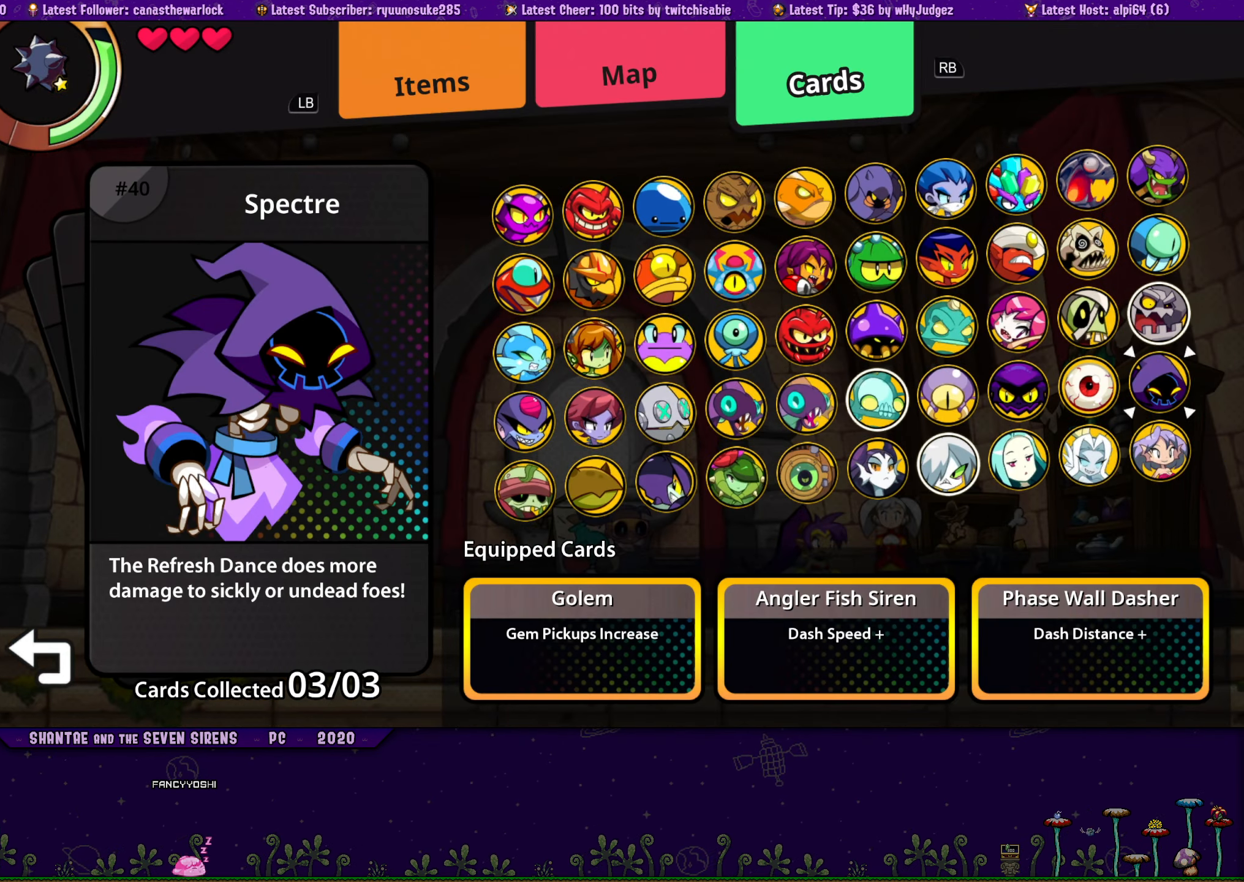
{"buttons": [], "button_events": [[67, "DPAD_UP", "down"], [117, "DPAD_UP", "up"], [167, "CROSS", "down"], [267, "CROSS", "up"], [267, "DPAD_DOWN", "down"], [367, "DPAD_DOWN", "up"], [417, "DPAD_DOWN", "down"], [500, "DPAD_DOWN", "up"]]}
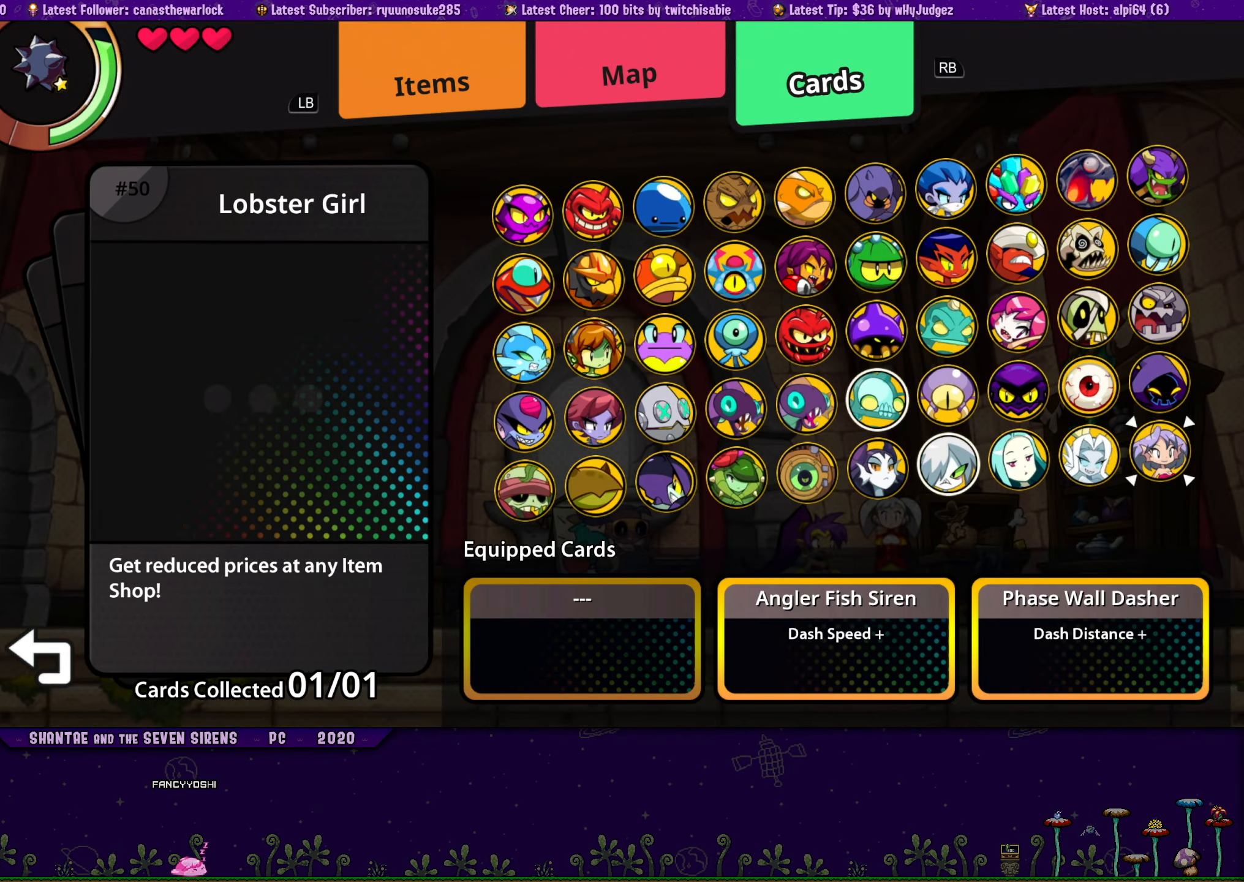
{"buttons": [], "button_events": [[50, "CROSS", "down"], [134, "CROSS", "up"]]}
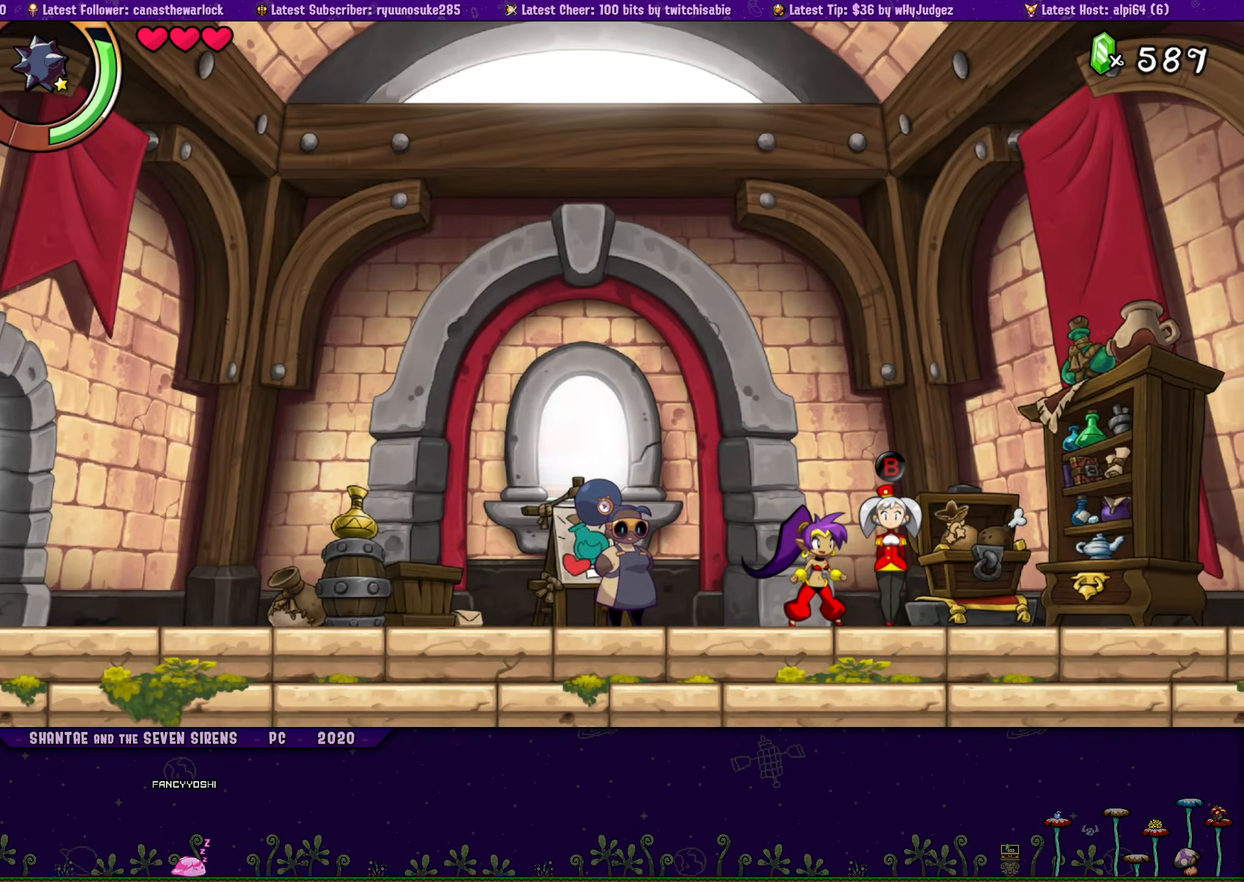
{"buttons": [], "button_events": [[216, "CIRCLE", "down"], [300, "CIRCLE", "up"]]}
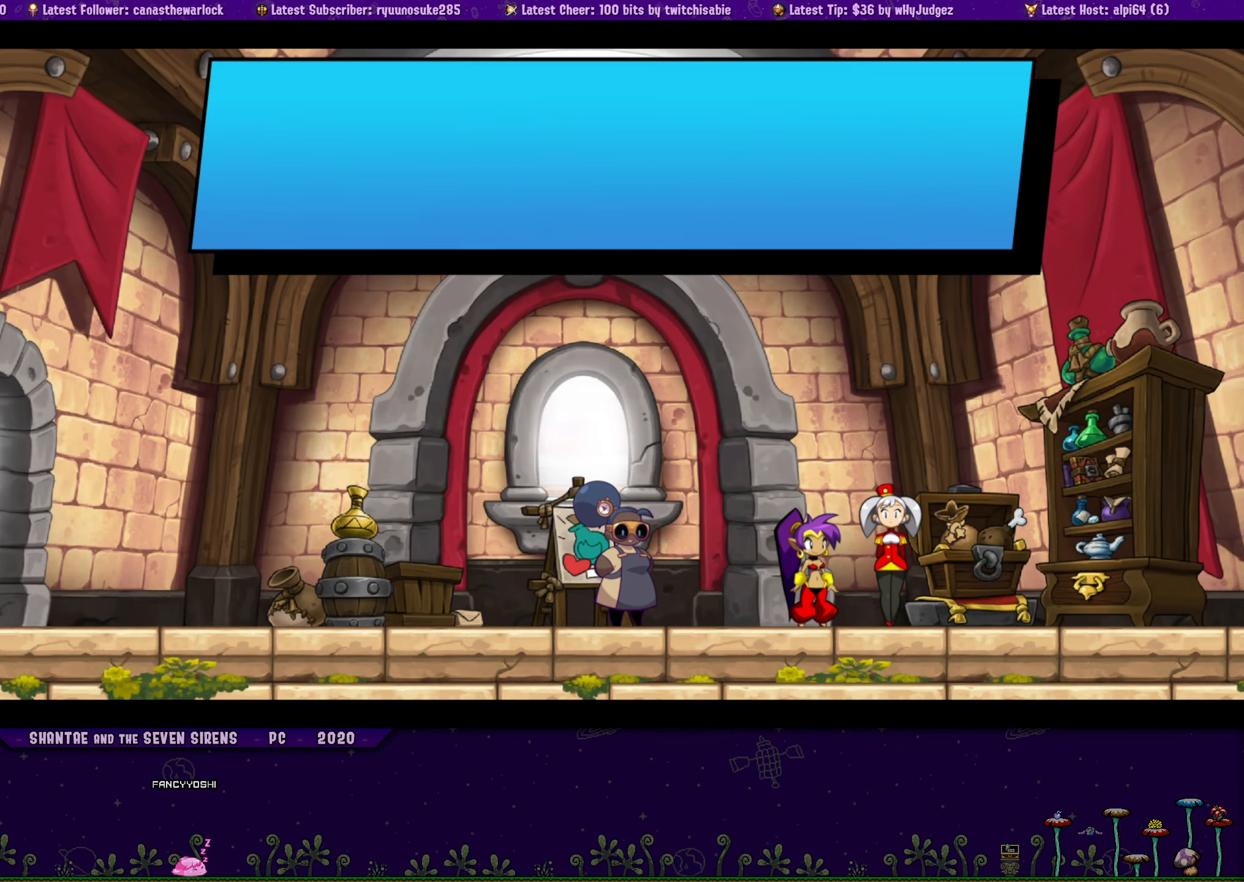
{"buttons": ["DPAD_DOWN"], "button_events": [[466, "DPAD_DOWN", "down"]]}
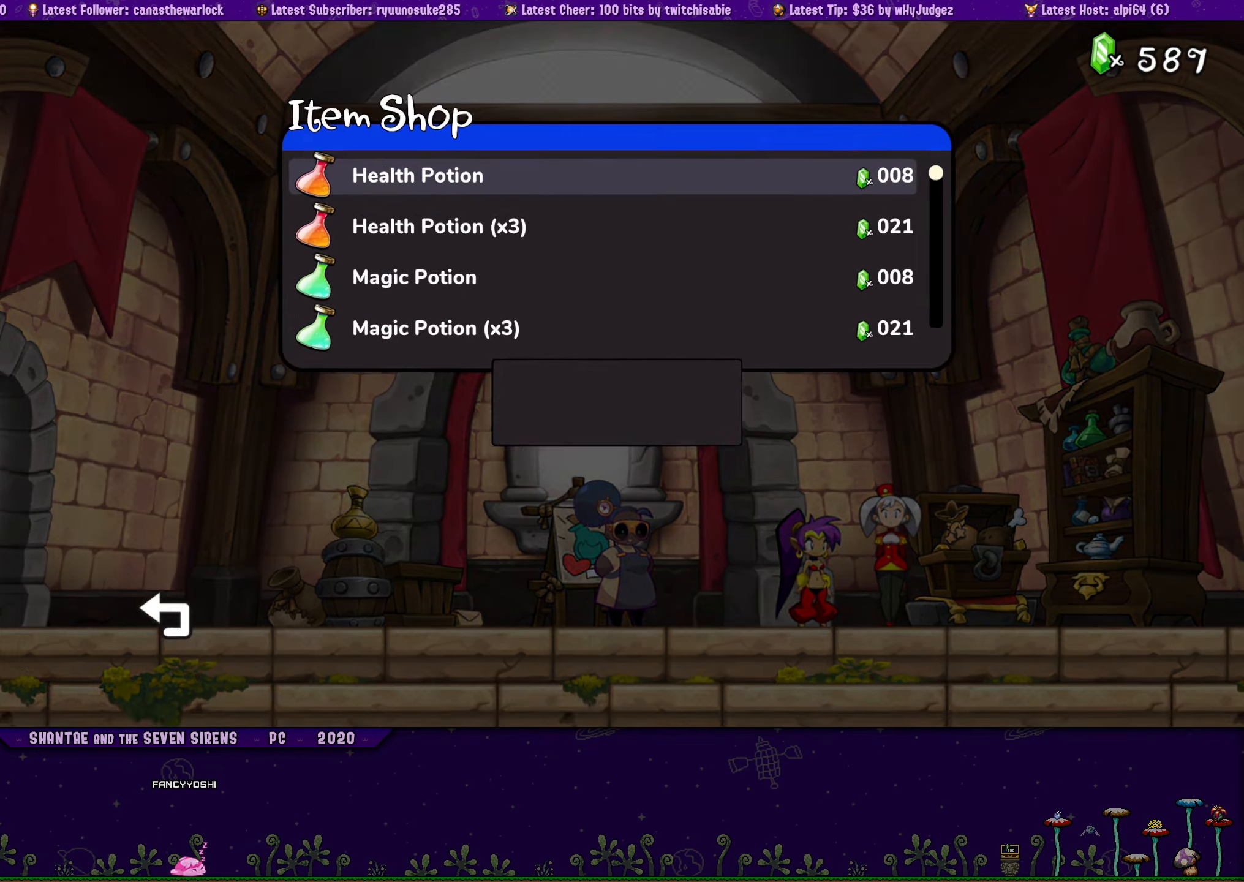
{"buttons": ["DPAD_DOWN"], "button_events": []}
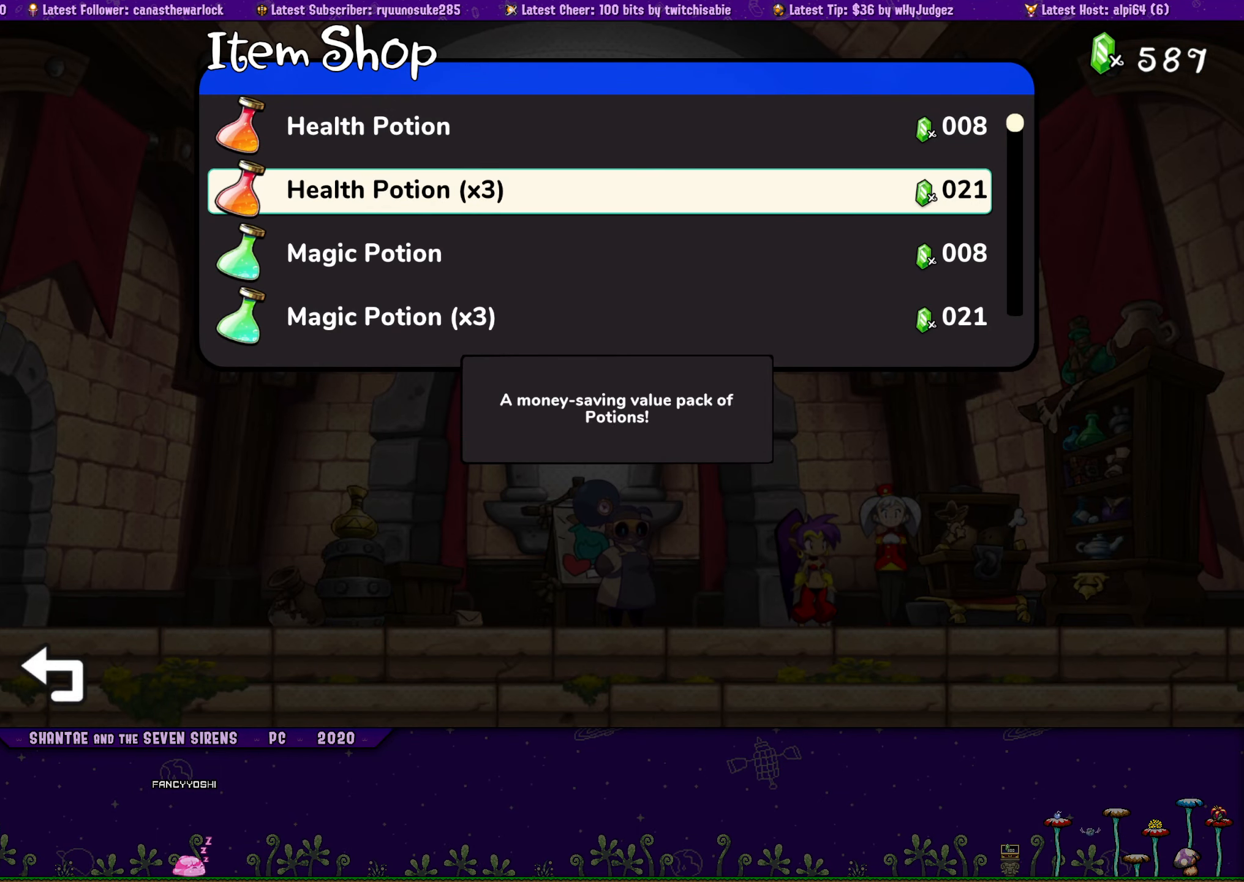
{"buttons": ["DPAD_DOWN"], "button_events": []}
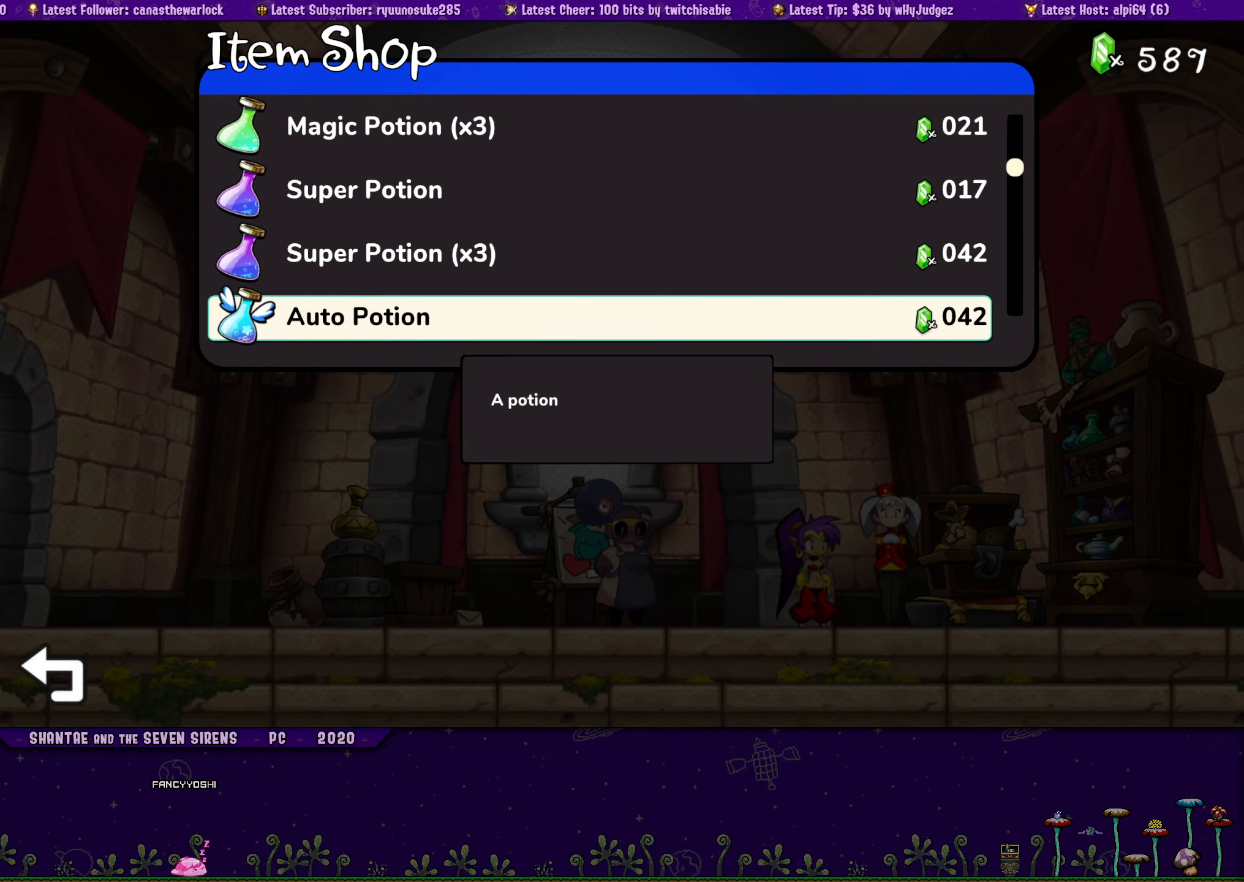
{"buttons": ["DPAD_DOWN"], "button_events": [[33, "DPAD_DOWN", "up"], [100, "DPAD_DOWN", "down"], [200, "DPAD_DOWN", "up"], [266, "DPAD_DOWN", "down"], [366, "DPAD_DOWN", "up"], [416, "DPAD_DOWN", "down"]]}
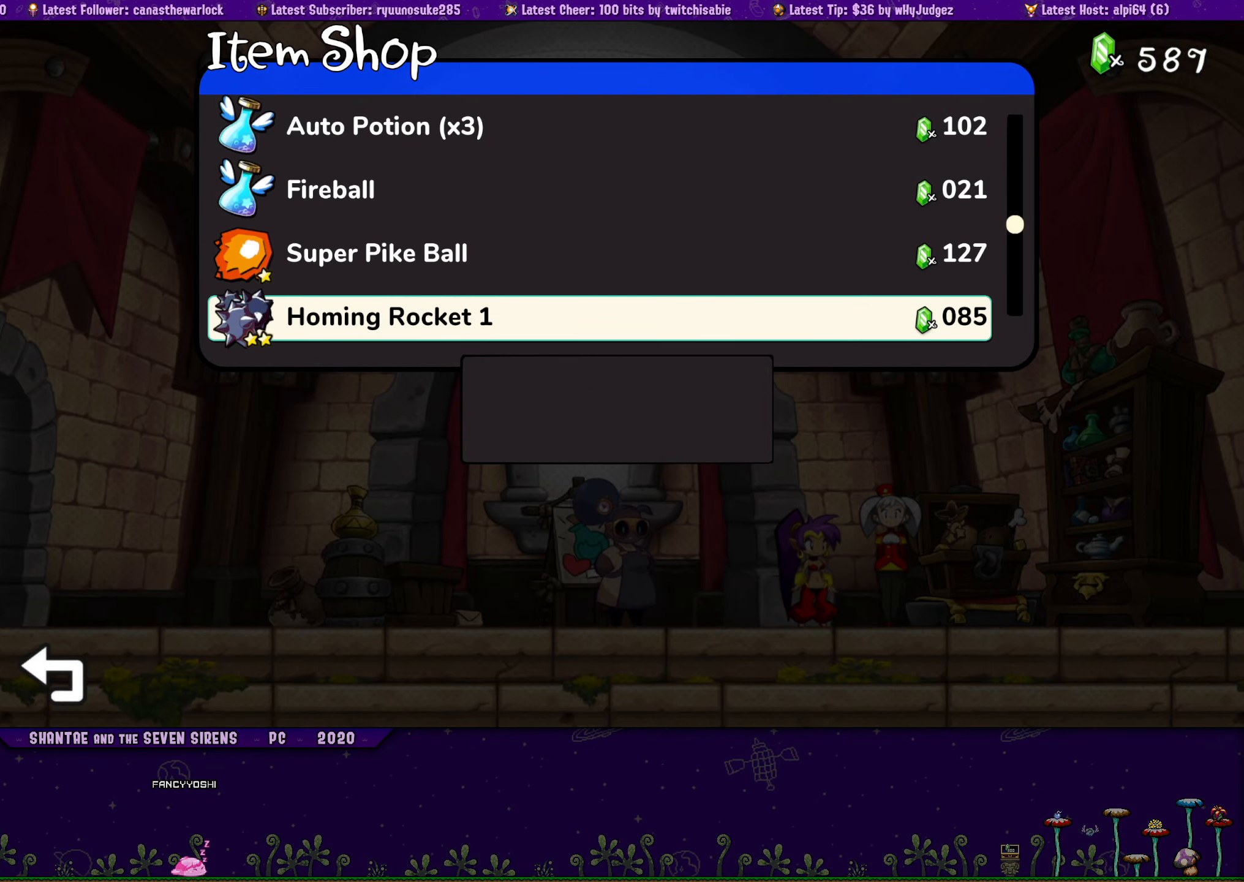
{"buttons": [], "button_events": [[16, "DPAD_DOWN", "up"], [233, "DPAD_UP", "down"], [316, "DPAD_UP", "up"]]}
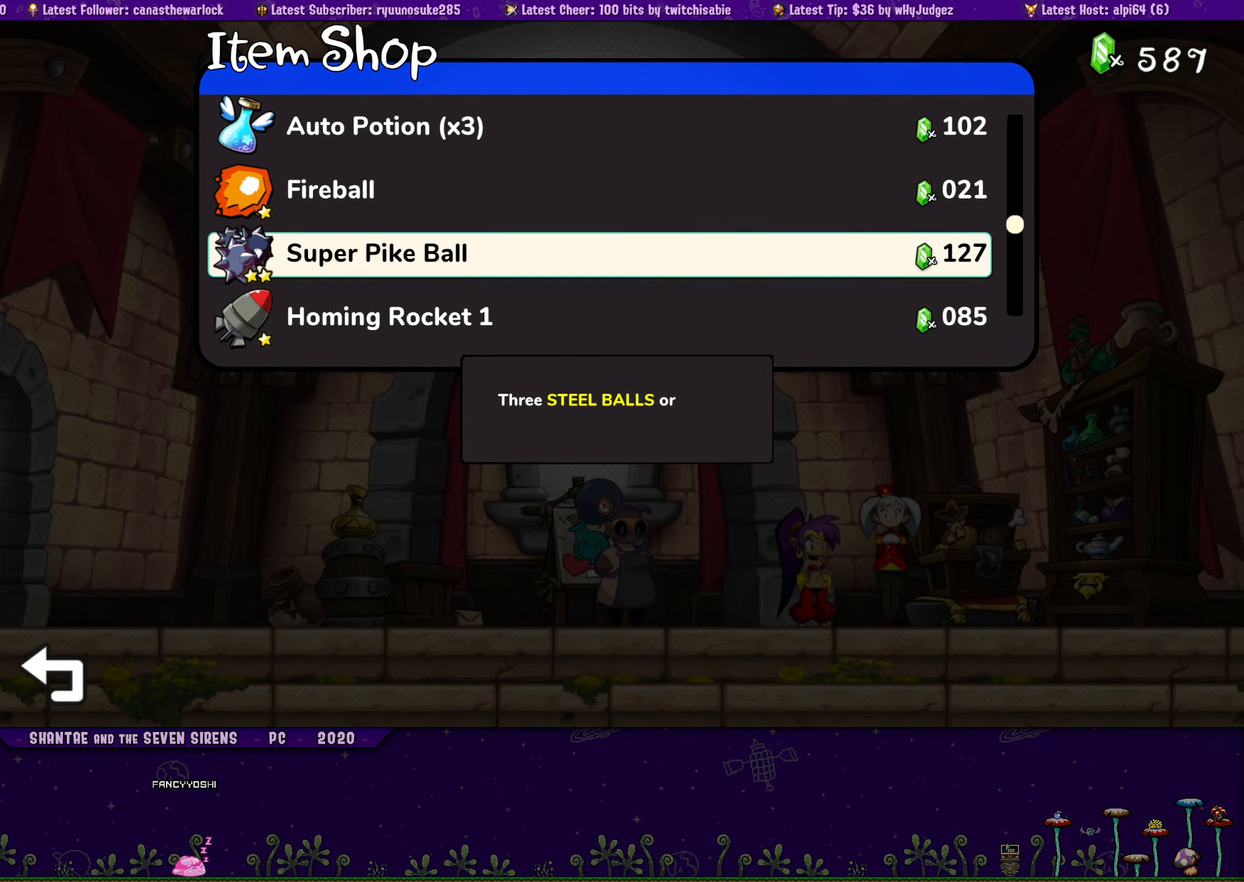
{"buttons": [], "button_events": [[50, "CROSS", "down"], [150, "CROSS", "up"], [250, "CROSS", "down"], [366, "CROSS", "up"]]}
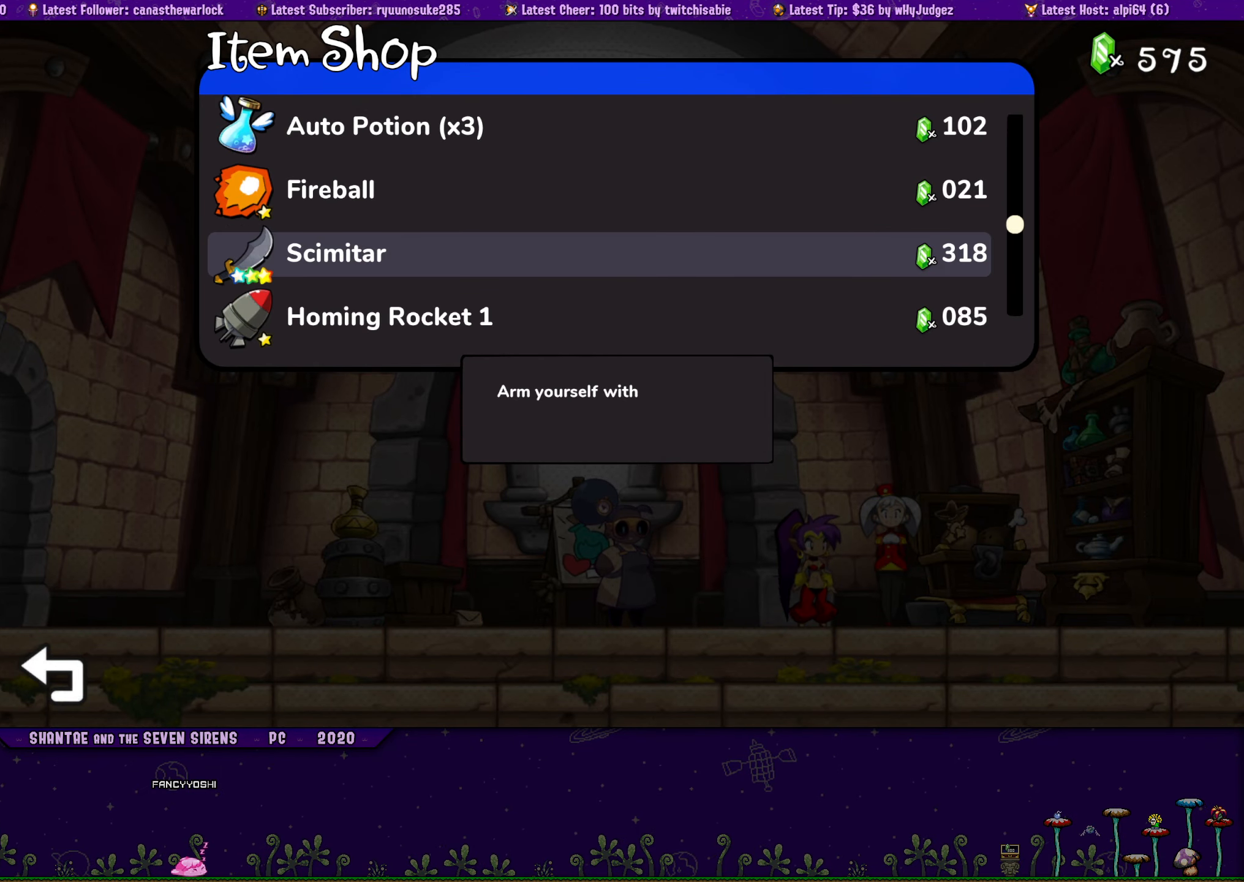
{"buttons": [], "button_events": []}
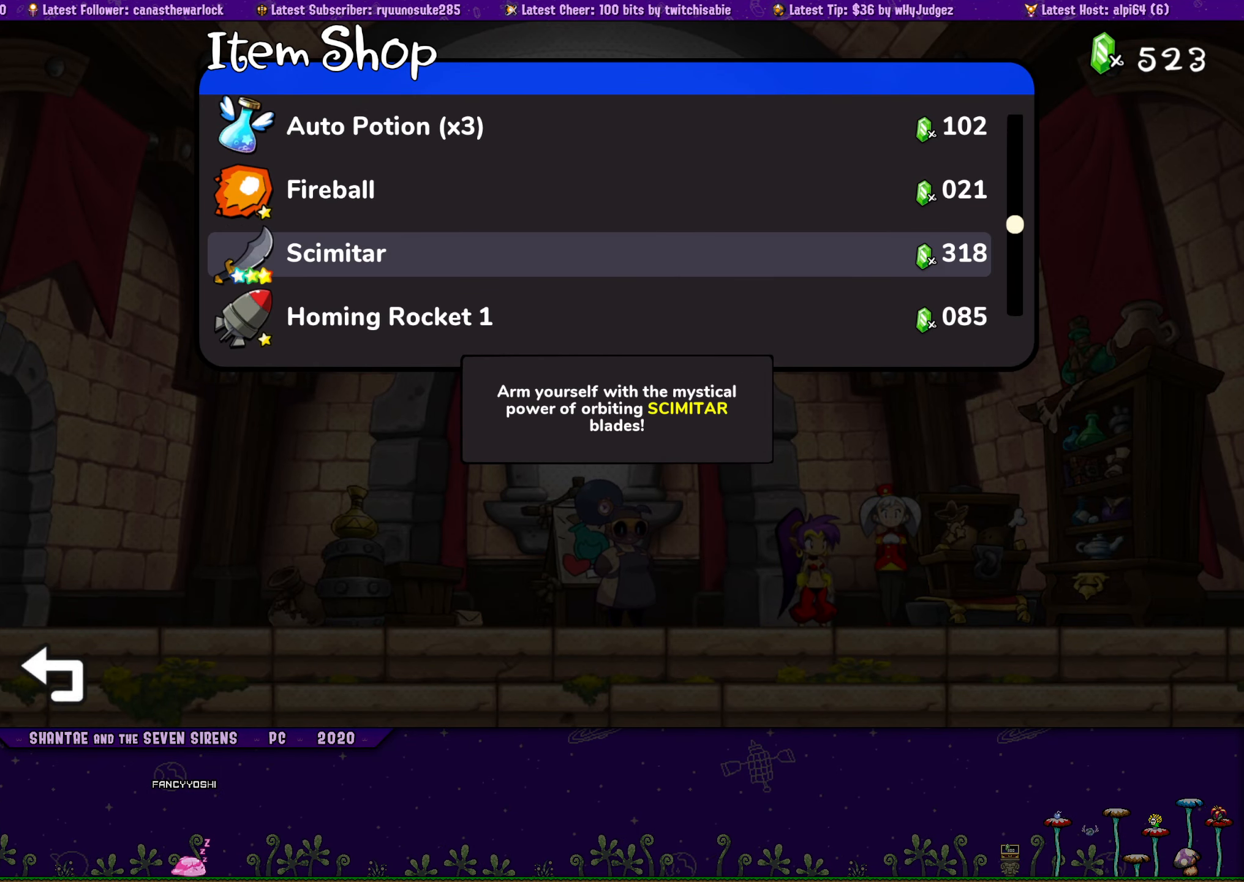
{"buttons": [], "button_events": [[66, "CROSS", "down"], [216, "CROSS", "up"]]}
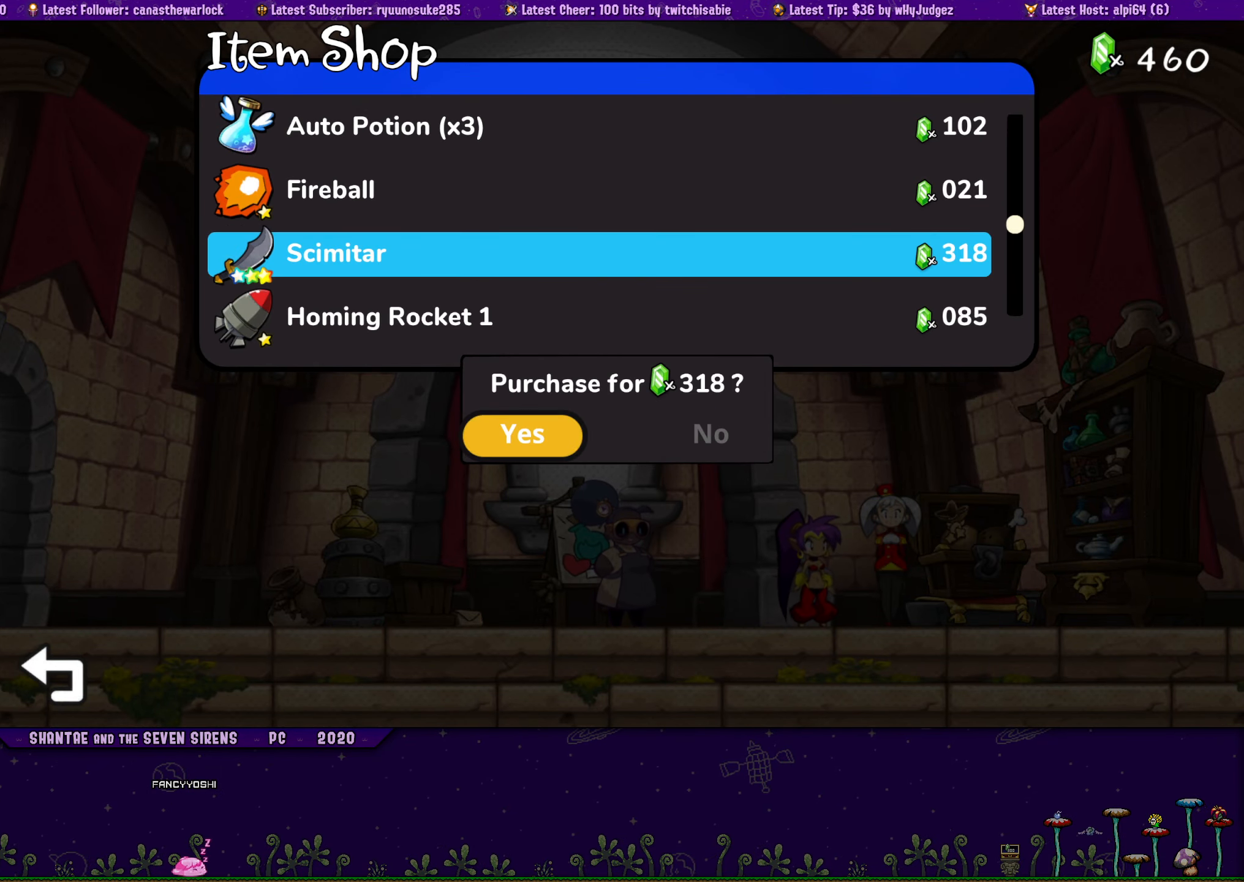
{"buttons": [], "button_events": [[33, "CROSS", "down"], [133, "CROSS", "up"]]}
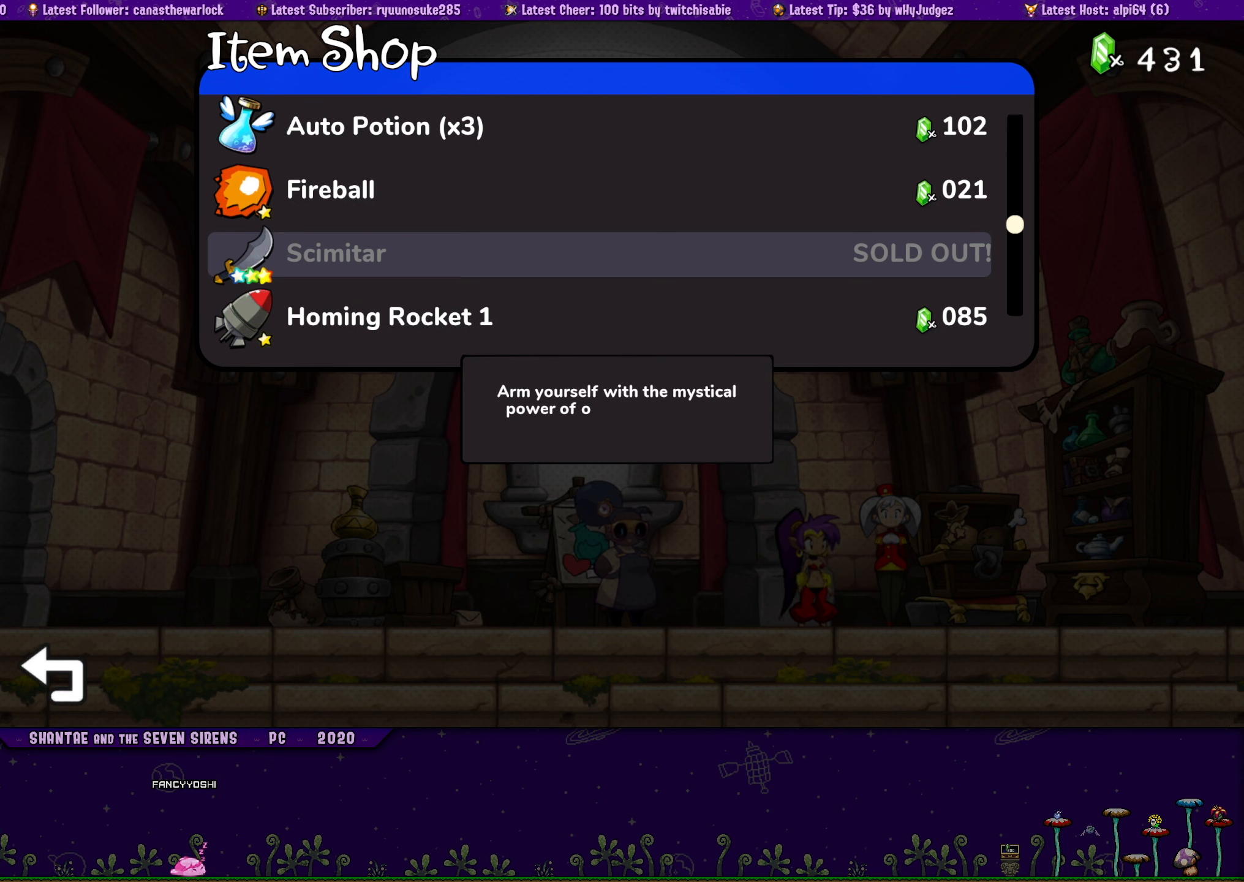
{"buttons": ["DPAD_DOWN"], "button_events": [[483, "DPAD_DOWN", "down"]]}
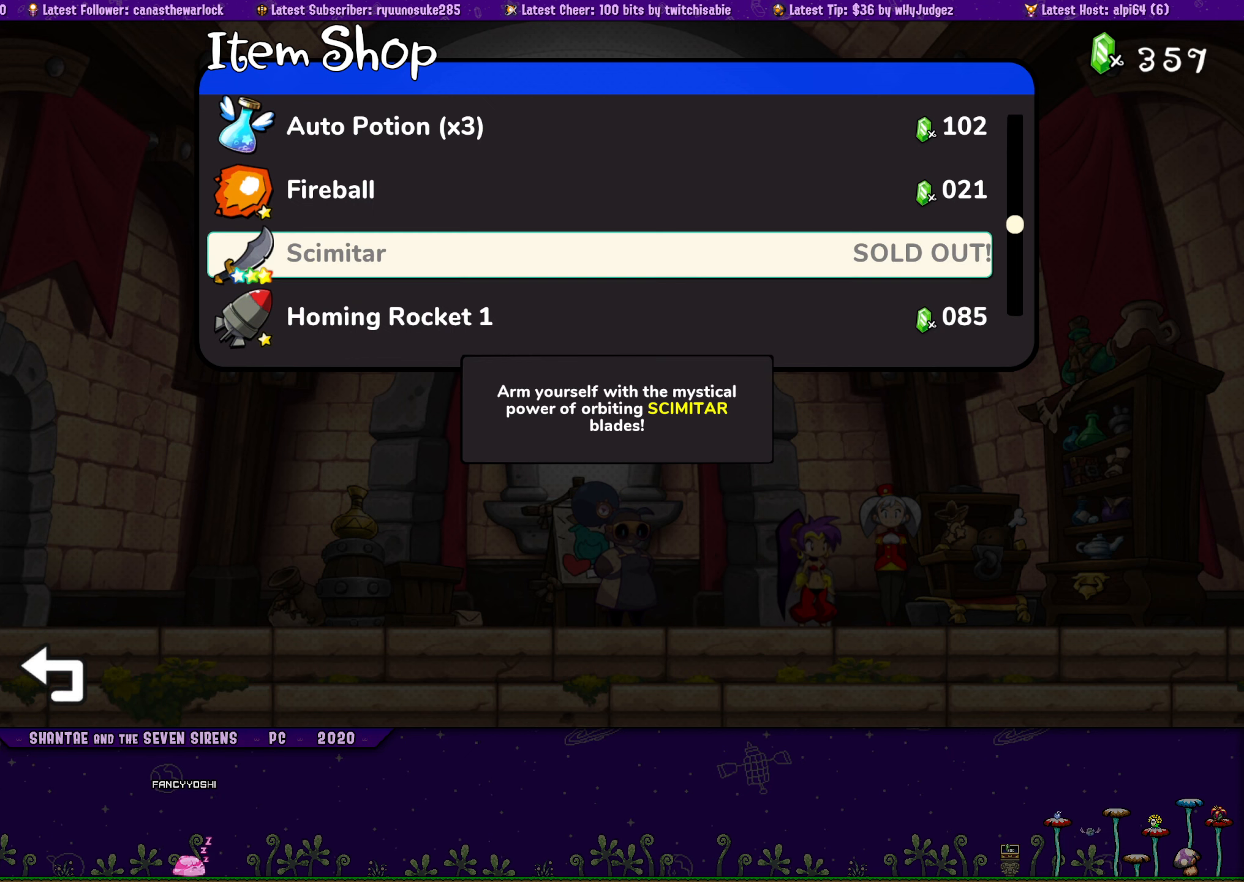
{"buttons": [], "button_events": [[83, "DPAD_DOWN", "up"], [133, "DPAD_DOWN", "down"], [233, "DPAD_DOWN", "up"], [300, "DPAD_DOWN", "down"], [367, "DPAD_DOWN", "up"]]}
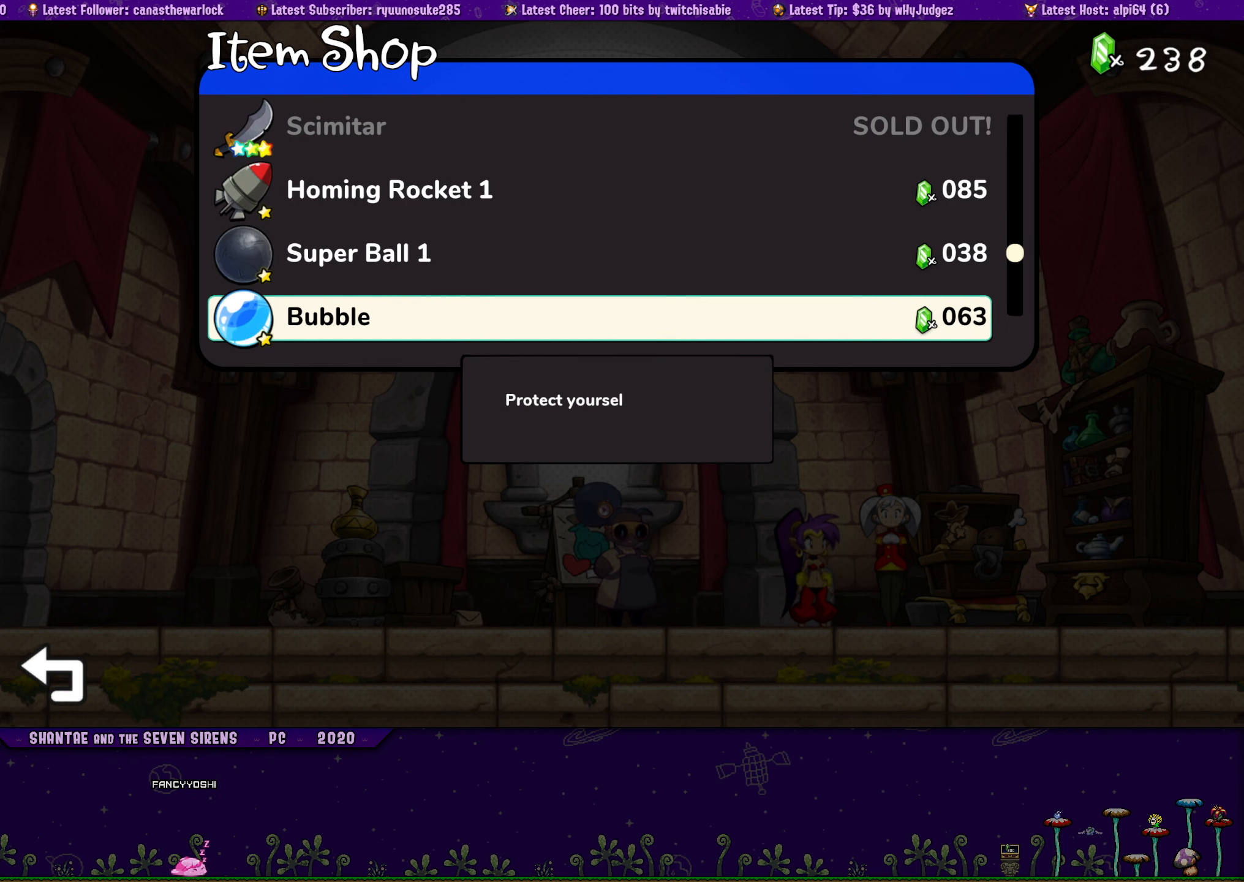
{"buttons": [], "button_events": []}
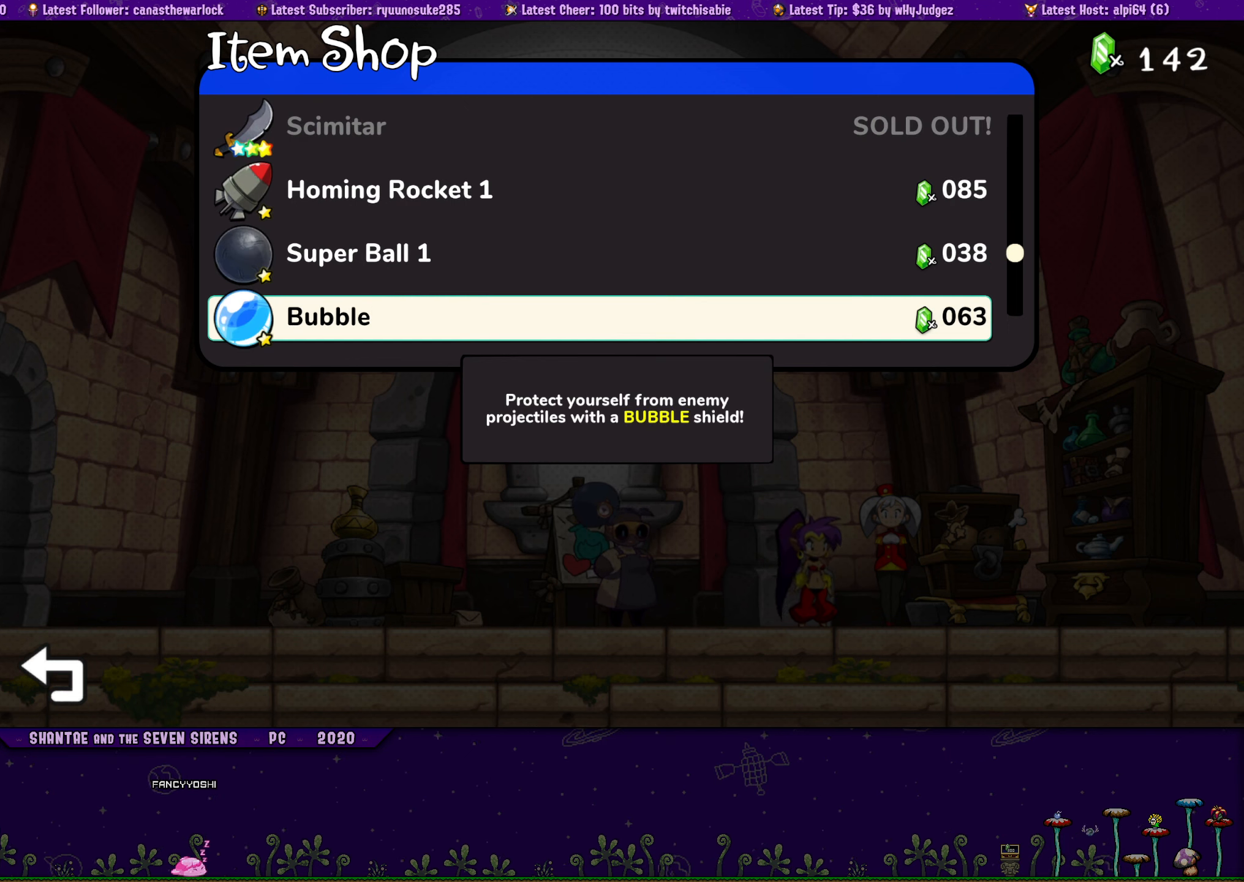
{"buttons": [], "button_events": [[200, "DPAD_DOWN", "down"], [317, "DPAD_DOWN", "up"], [417, "DPAD_DOWN", "down"], [483, "DPAD_DOWN", "up"]]}
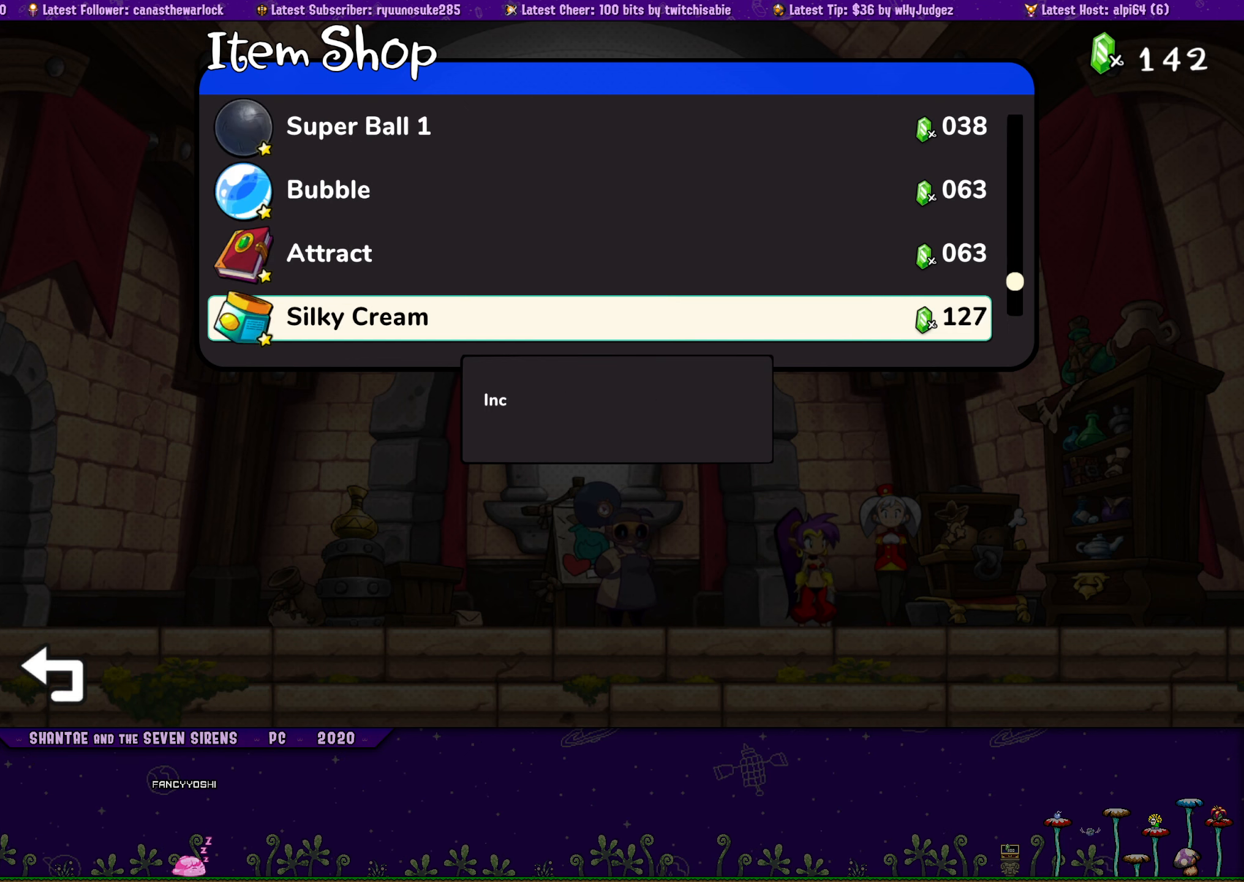
{"buttons": [], "button_events": [[67, "DPAD_DOWN", "down"], [167, "DPAD_DOWN", "up"], [233, "DPAD_DOWN", "down"], [317, "DPAD_DOWN", "up"]]}
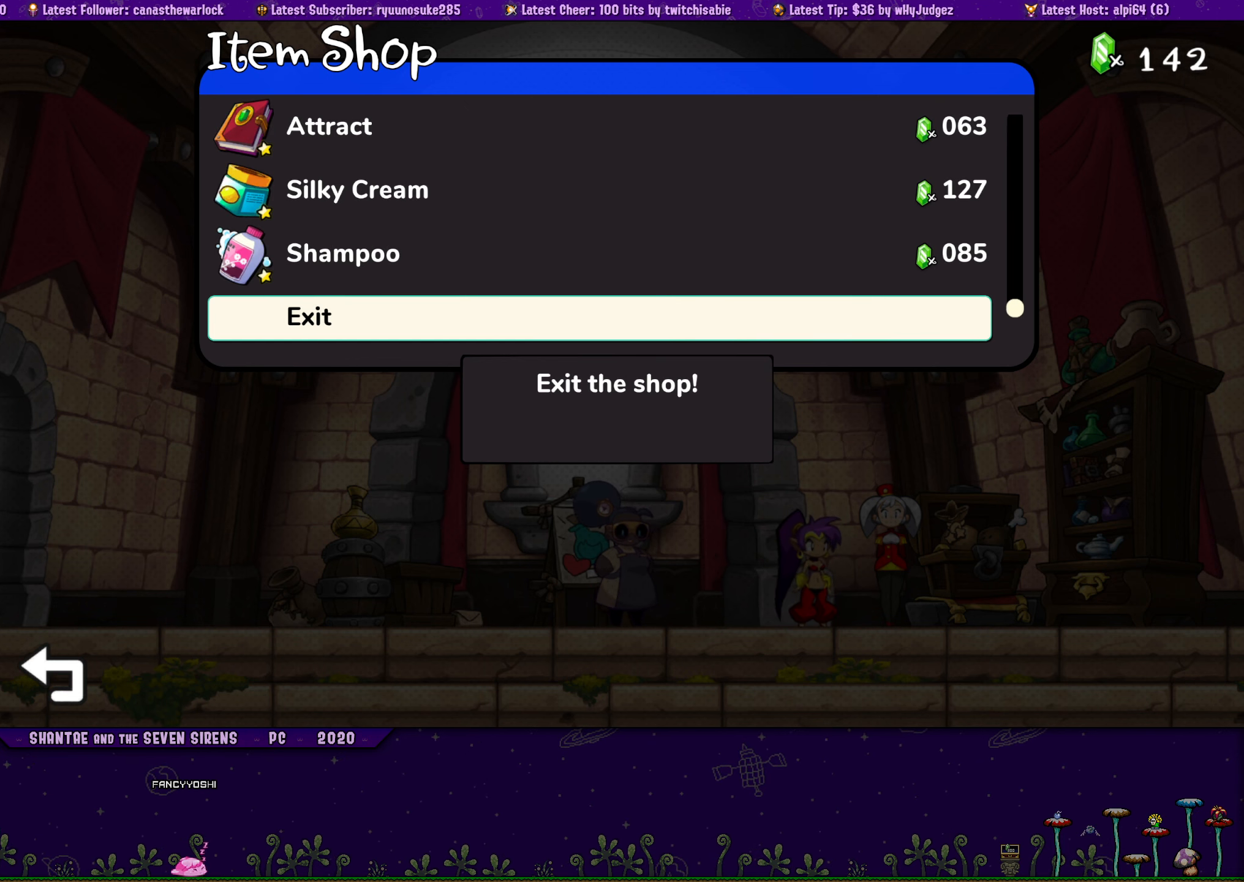
{"buttons": ["DPAD_UP"], "button_events": [[267, "DPAD_UP", "down"], [350, "DPAD_UP", "up"], [467, "DPAD_UP", "down"]]}
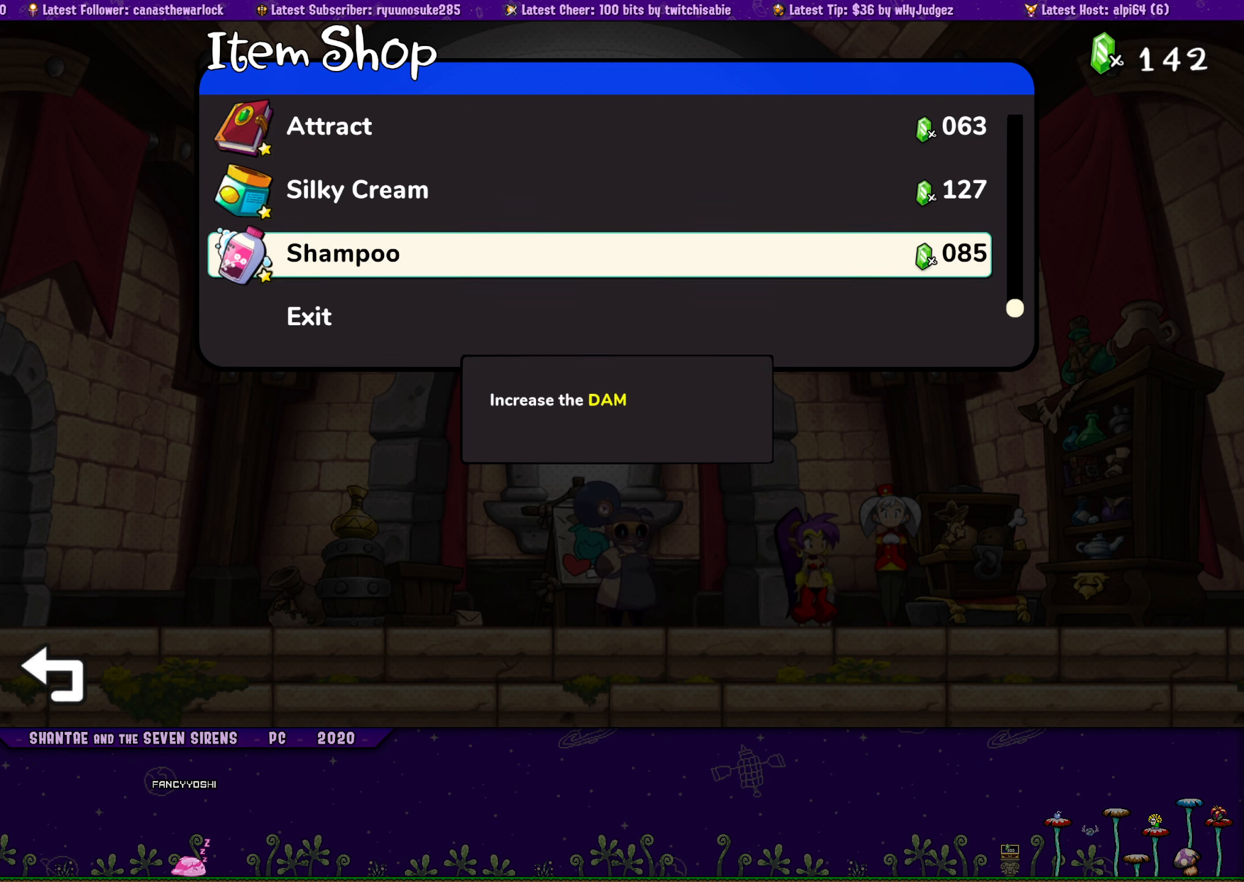
{"buttons": [], "button_events": [[33, "DPAD_UP", "up"]]}
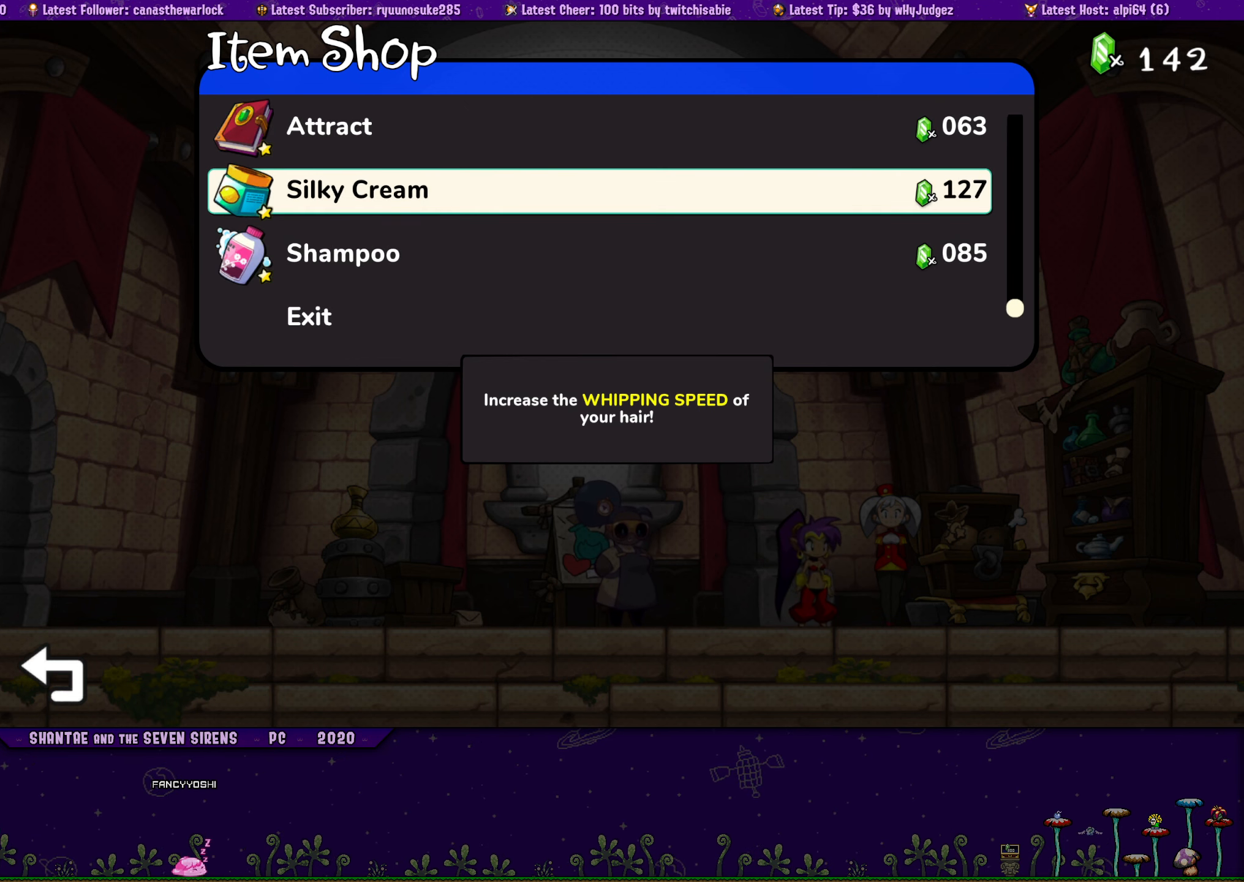
{"buttons": [], "button_events": []}
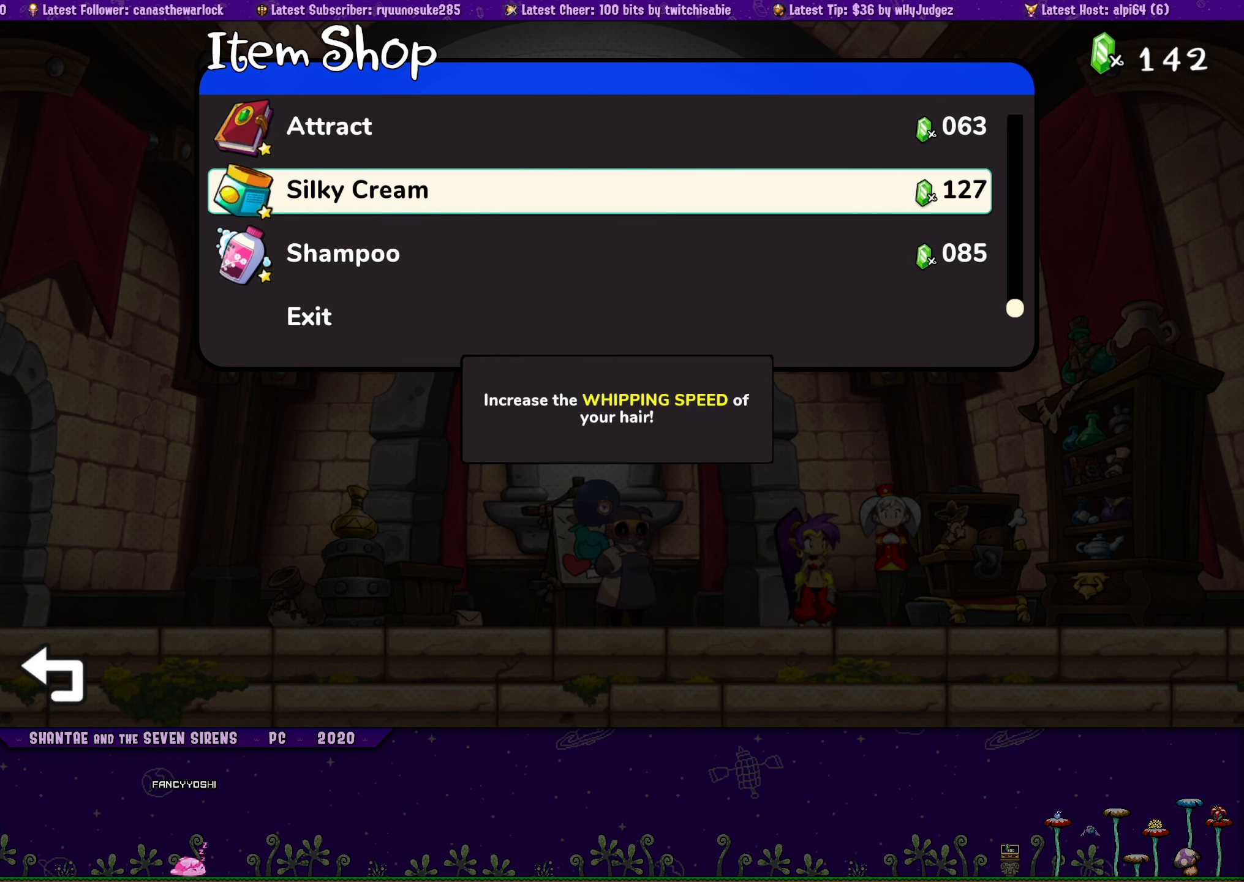
{"buttons": [], "button_events": []}
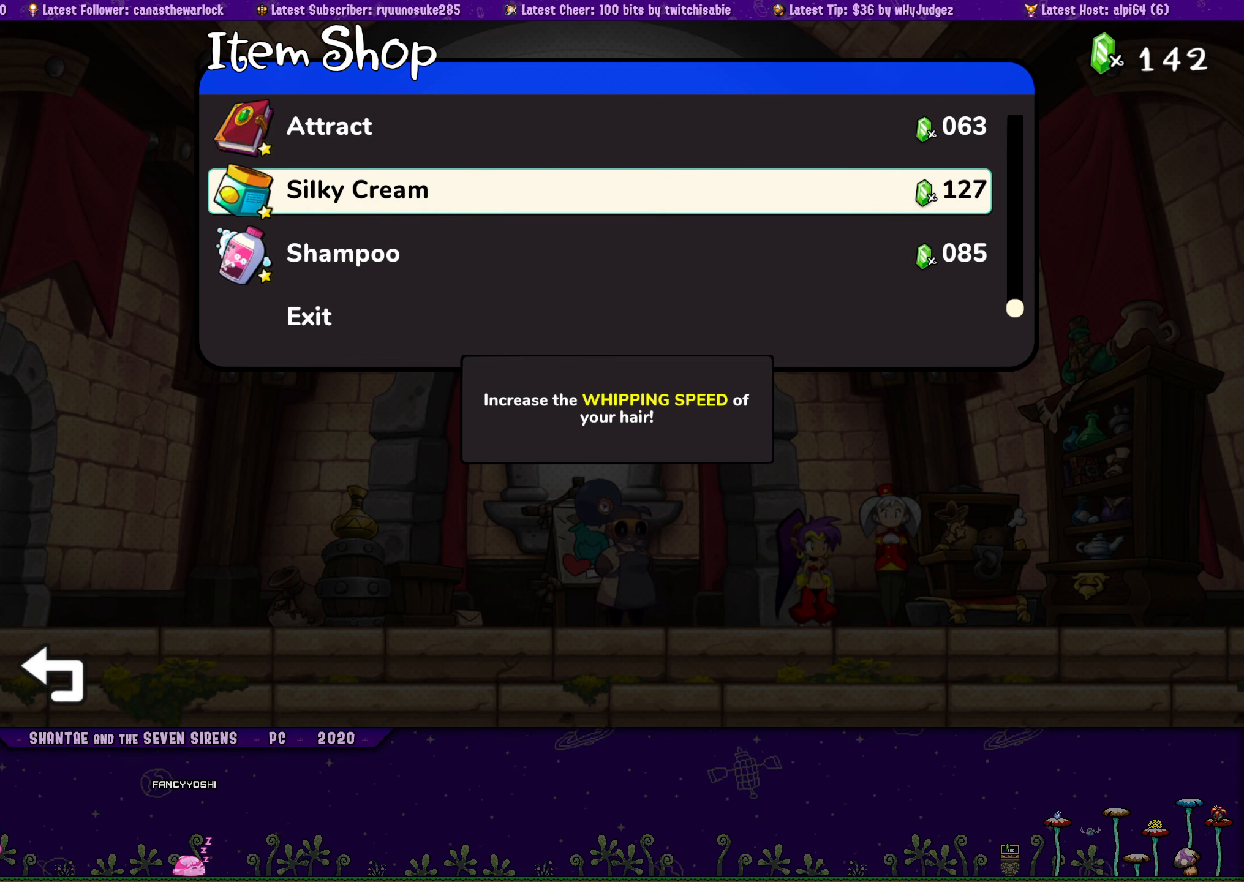
{"buttons": [], "button_events": [[200, "DPAD_DOWN", "down"], [317, "DPAD_DOWN", "up"]]}